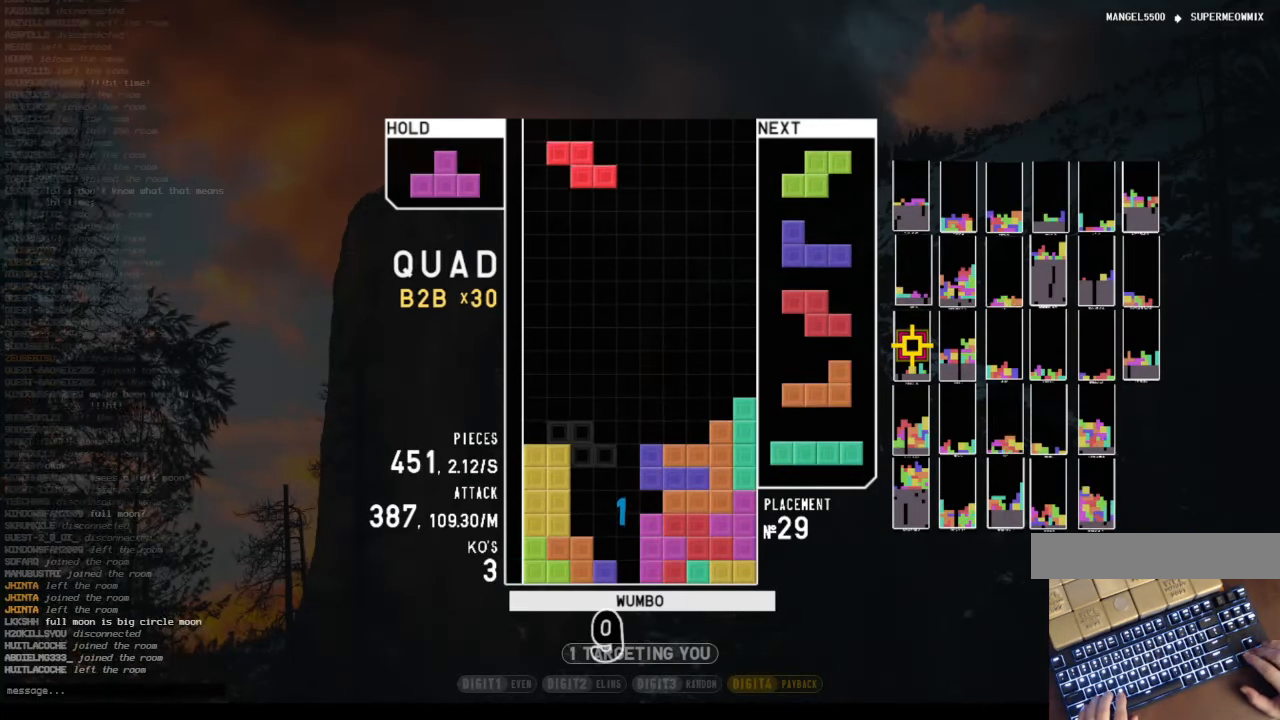
Gameplay with keyboard; each line is a JSON object with the keys held at the frame after it. "events" lists presses ("down") and releases ("up") of "c", "down", "left", "right", "shift", "up", "x" and "z" between this image and that frame as [ms after this image, input, new state], when the widget could be followed in between. No other keys are recorded. Mouse input is not recorded.
{"keys": ["down"], "events": [[101, "x", "down"], [202, "right", "up"], [235, "down", "down"], [235, "x", "up"], [336, "down", "up"], [369, "z", "down"], [436, "left", "down"], [470, "down", "down"], [470, "left", "up"], [470, "z", "up"]]}
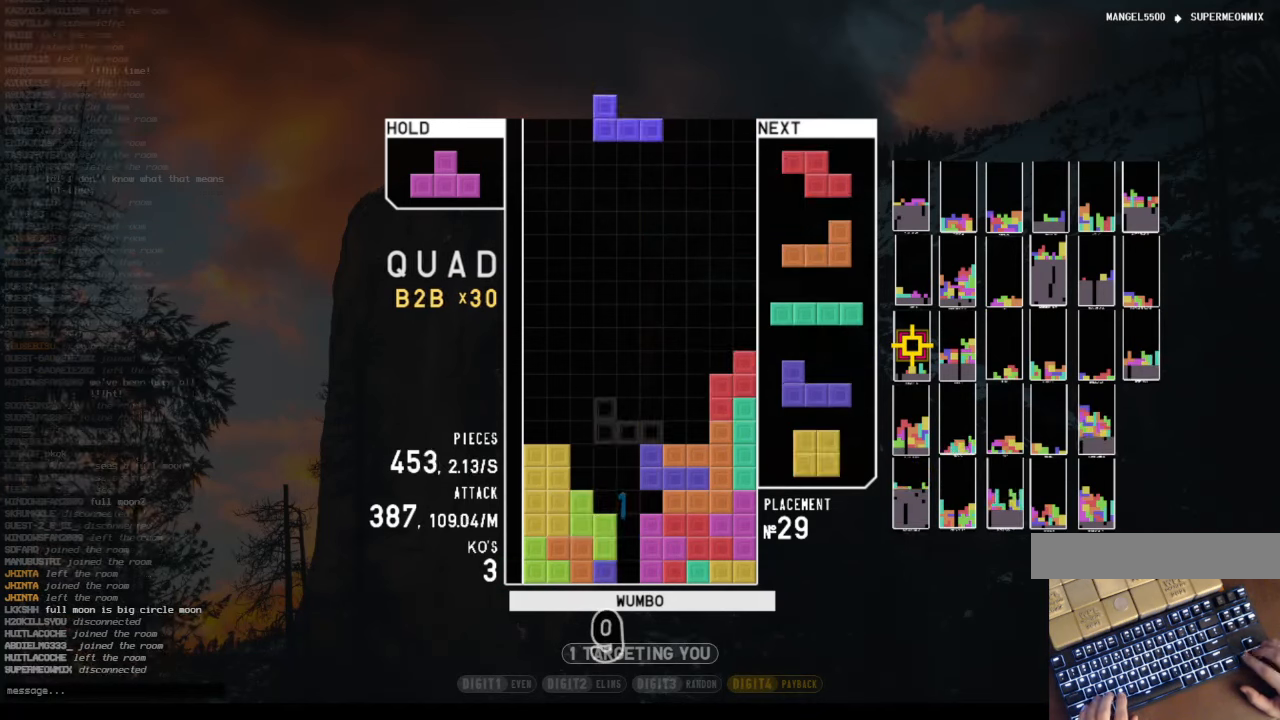
{"keys": ["down", "z"], "events": [[34, "c", "down"], [34, "down", "up"], [101, "z", "down"], [134, "c", "up"], [134, "up", "down"], [134, "z", "up"], [235, "z", "down"], [268, "up", "up"], [503, "down", "down"]]}
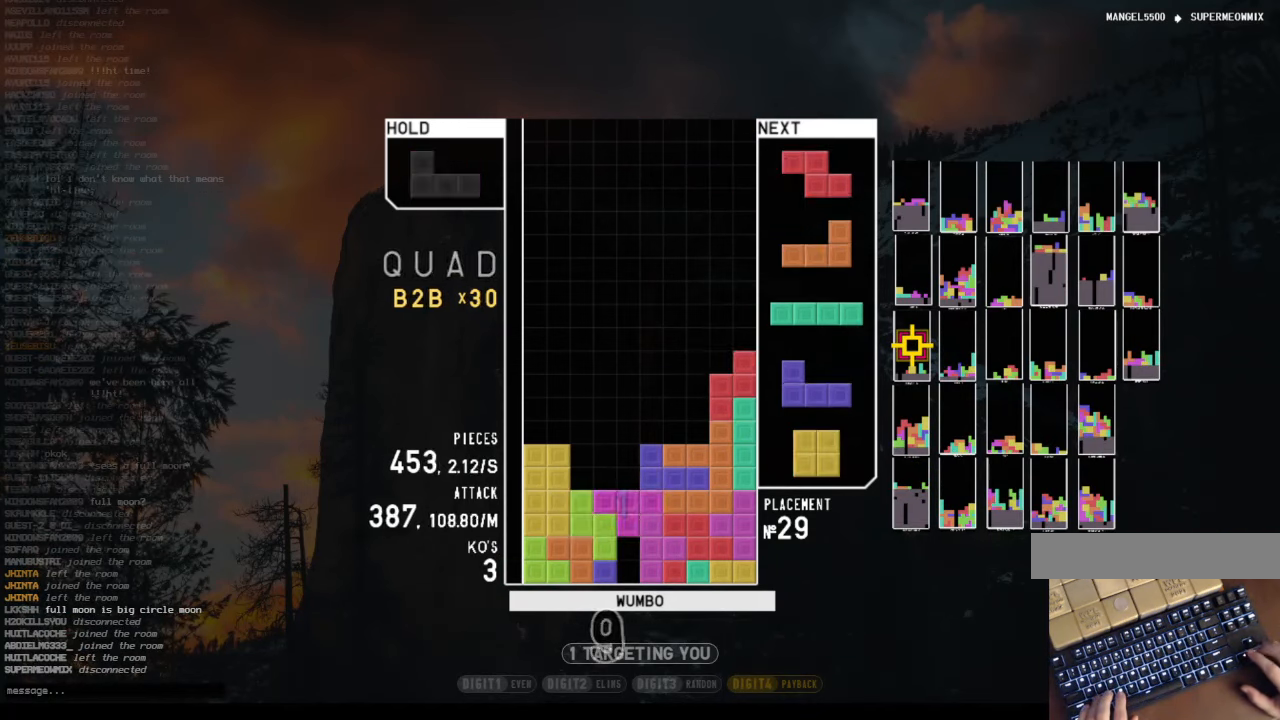
{"keys": ["right"], "events": [[33, "z", "up"], [100, "down", "up"], [200, "c", "down"], [267, "right", "down"], [334, "c", "up"], [368, "right", "up"], [468, "right", "down"]]}
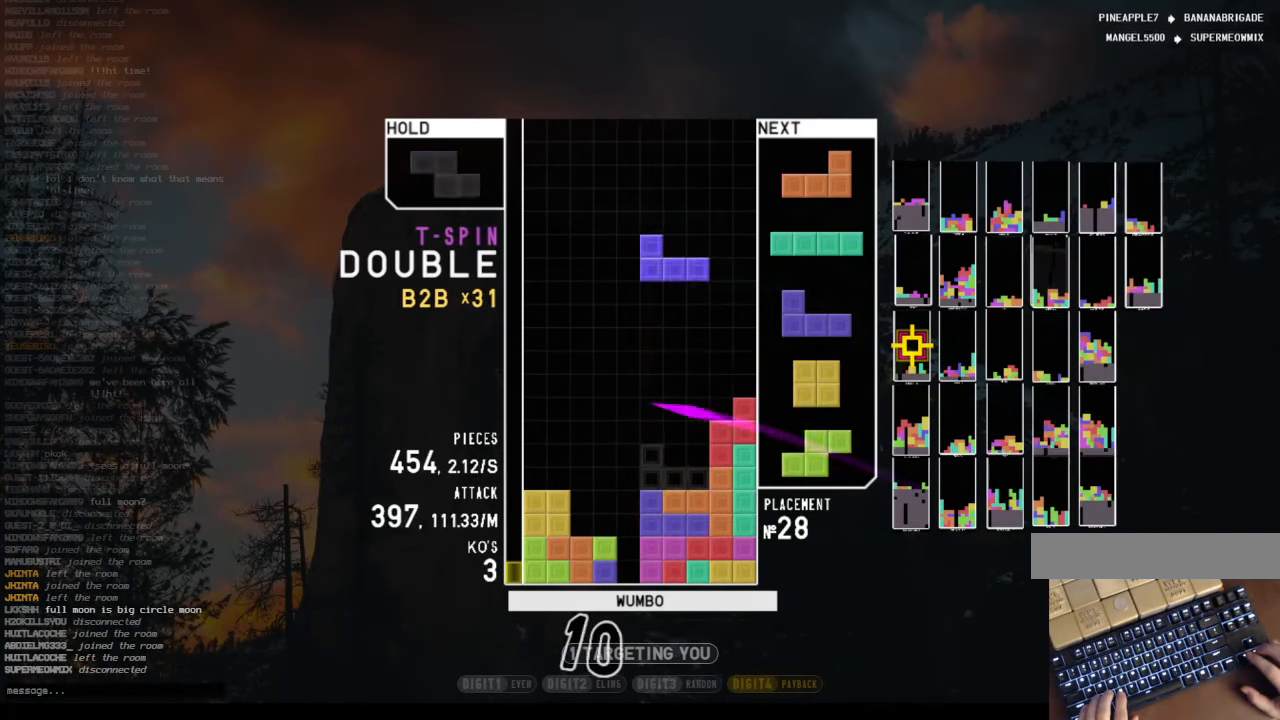
{"keys": ["down"], "events": [[33, "down", "down"], [33, "right", "up"], [100, "c", "down"], [167, "down", "up"], [201, "right", "down"], [301, "c", "up"], [301, "right", "up"], [402, "right", "down"], [435, "down", "down"], [435, "right", "up"]]}
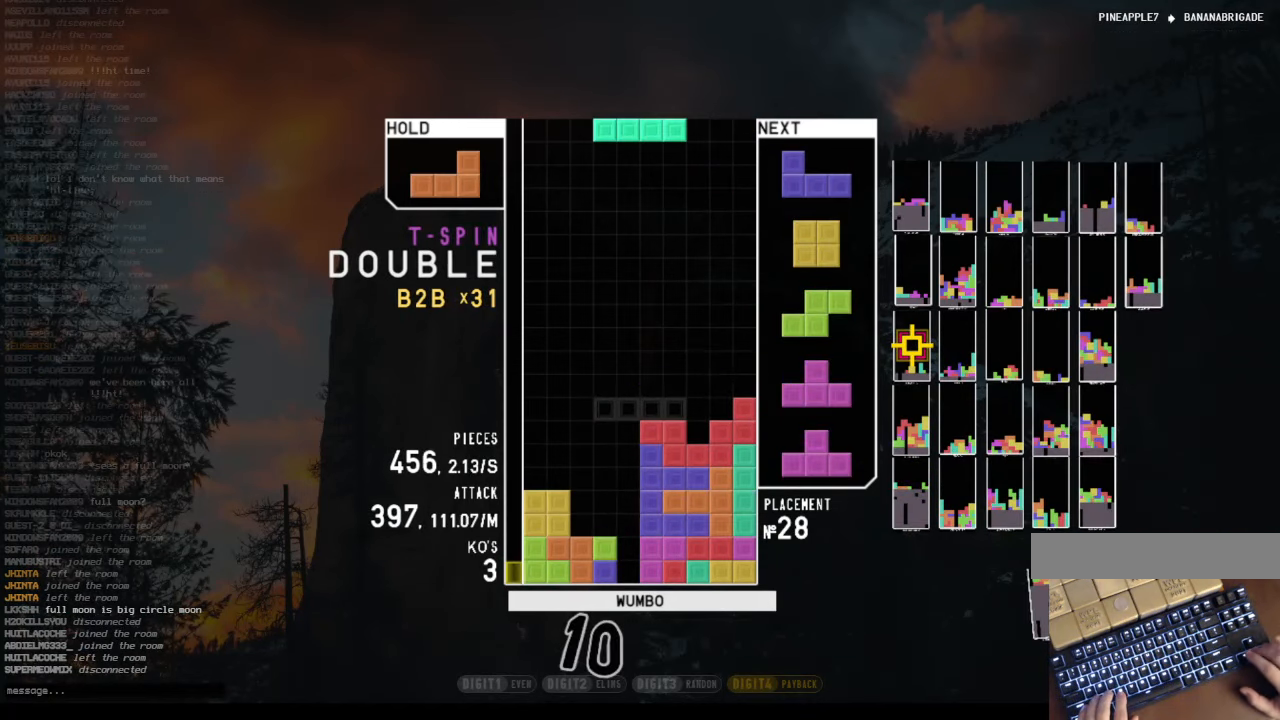
{"keys": [], "events": [[34, "down", "up"], [134, "c", "down"], [167, "x", "down"], [234, "left", "down"], [268, "c", "up"], [268, "left", "up"], [301, "x", "up"], [368, "left", "down"], [402, "down", "down"], [469, "down", "up"], [469, "left", "up"]]}
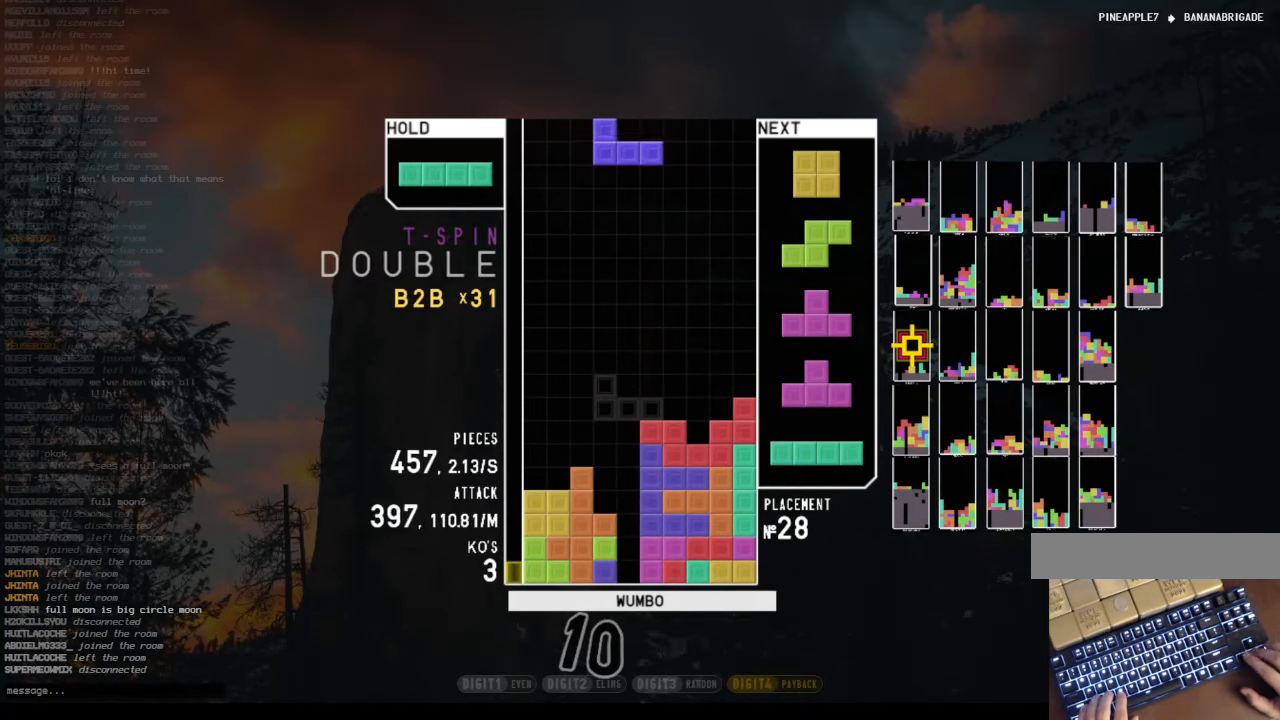
{"keys": ["left"], "events": [[101, "c", "down"], [134, "left", "down"], [134, "z", "down"], [201, "c", "up"], [235, "down", "down"], [235, "left", "up"], [302, "z", "up"], [335, "down", "up"], [436, "left", "down"]]}
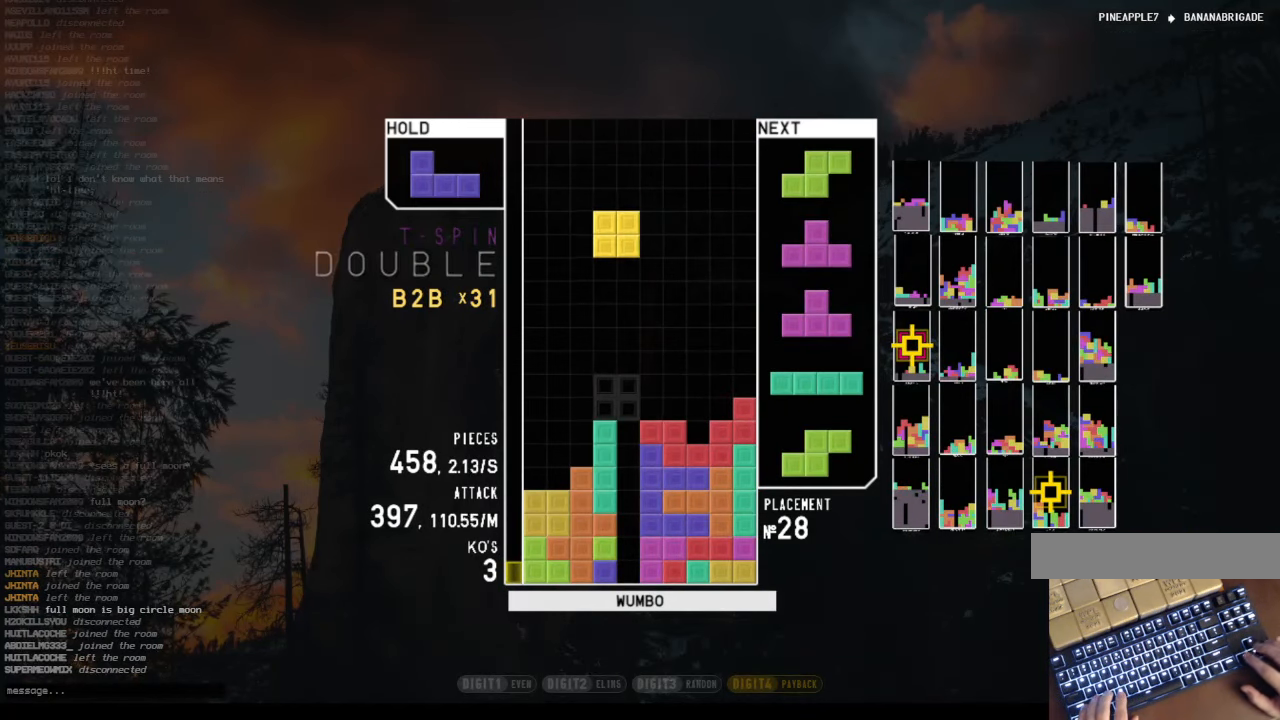
{"keys": ["right"], "events": [[100, "down", "down"], [200, "c", "down"], [200, "down", "up"], [301, "left", "up"], [301, "shift", "down"], [334, "c", "up"], [334, "down", "down"], [401, "right", "down"], [401, "shift", "up"], [502, "down", "up"]]}
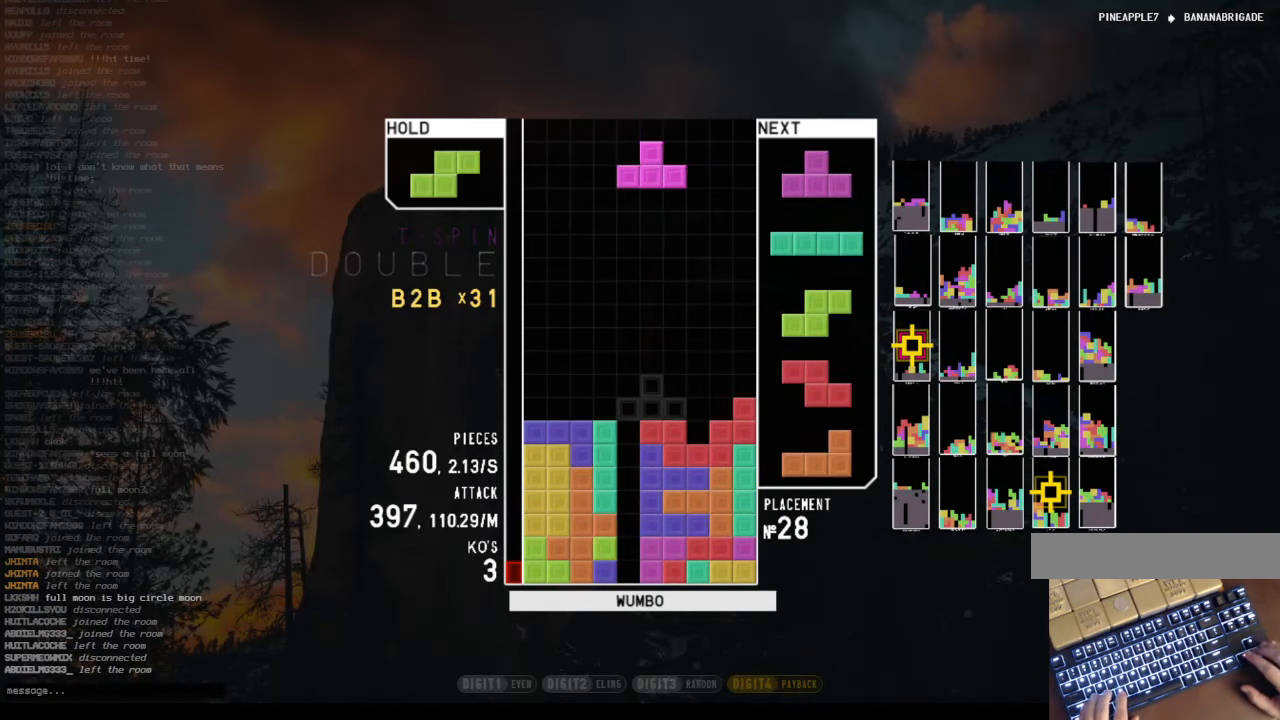
{"keys": ["down"], "events": [[33, "shift", "down"], [67, "right", "up"], [134, "left", "down"], [134, "shift", "up"], [167, "down", "down"], [268, "c", "down"], [268, "down", "up"], [368, "left", "up"], [368, "right", "down"], [402, "c", "up"], [402, "down", "down"], [469, "right", "up"]]}
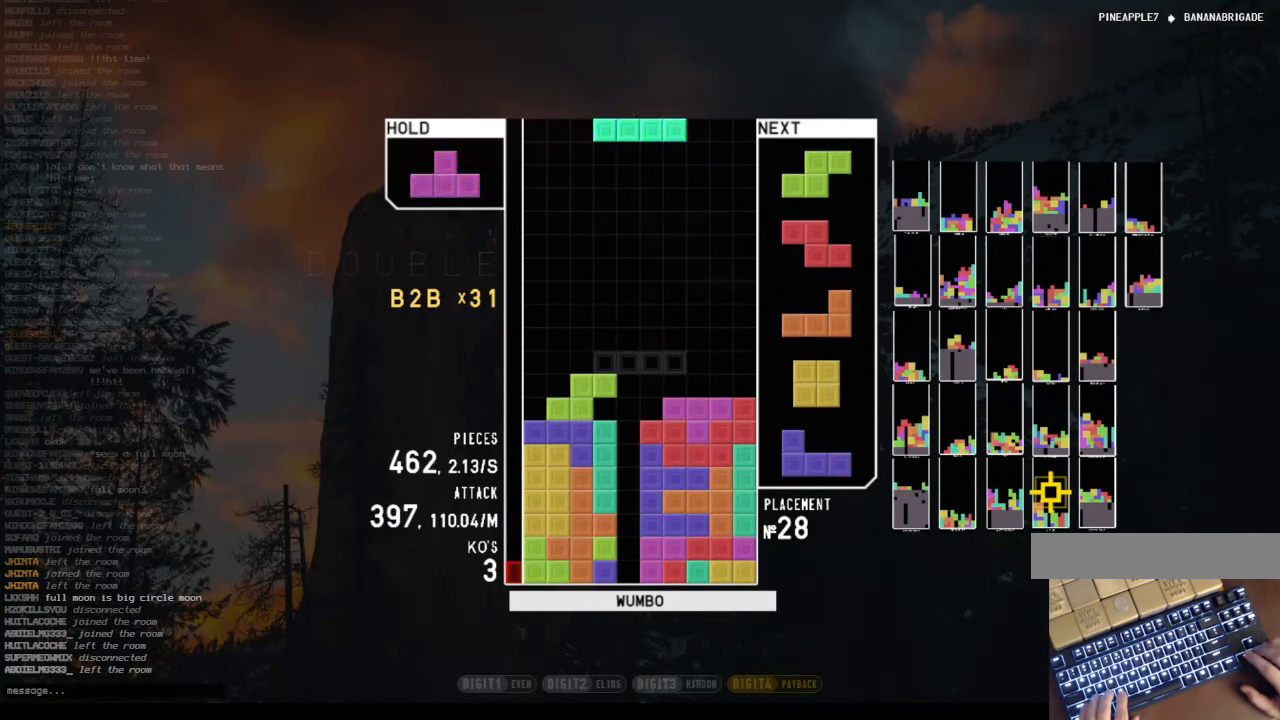
{"keys": ["z"], "events": [[33, "c", "down"], [33, "down", "up"], [100, "left", "down"], [134, "x", "down"], [234, "c", "up"], [234, "left", "up"], [268, "down", "down"], [268, "x", "up"], [335, "left", "down"], [368, "down", "up"], [368, "z", "down"], [469, "left", "up"]]}
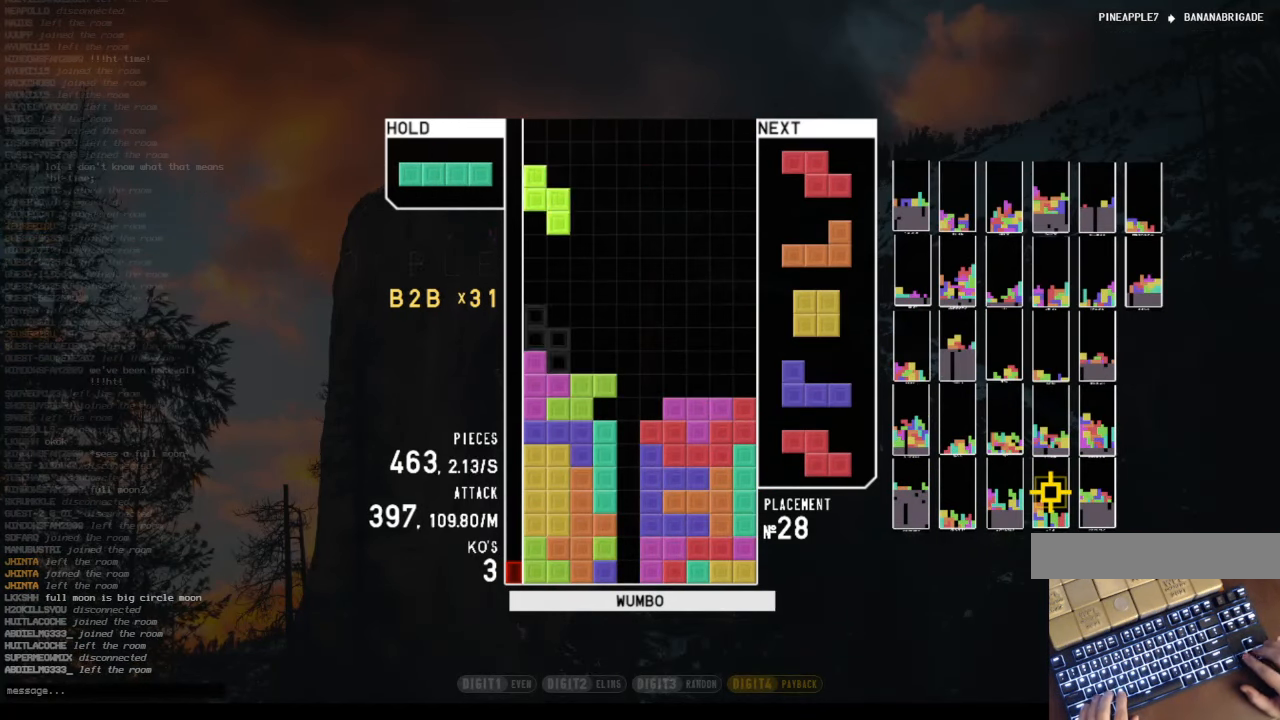
{"keys": ["c", "z"], "events": [[33, "down", "down"], [33, "z", "up"], [134, "c", "down"], [134, "down", "up"], [201, "z", "down"], [268, "c", "up"], [335, "down", "down"], [335, "z", "up"], [435, "c", "down"], [435, "down", "up"], [469, "z", "down"]]}
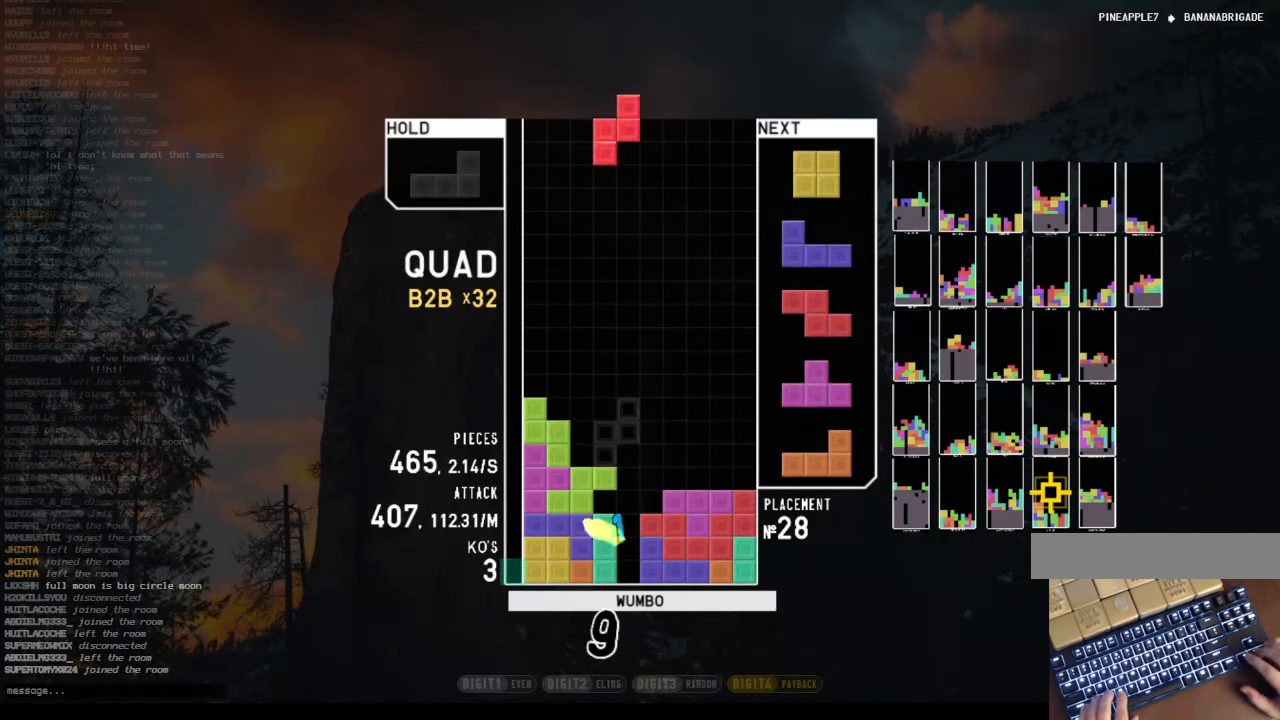
{"keys": [], "events": [[34, "left", "down"], [67, "down", "down"], [100, "c", "up"], [100, "left", "up"], [100, "right", "down"], [167, "z", "up"], [201, "down", "up"], [301, "right", "up"], [402, "down", "down"], [502, "down", "up"]]}
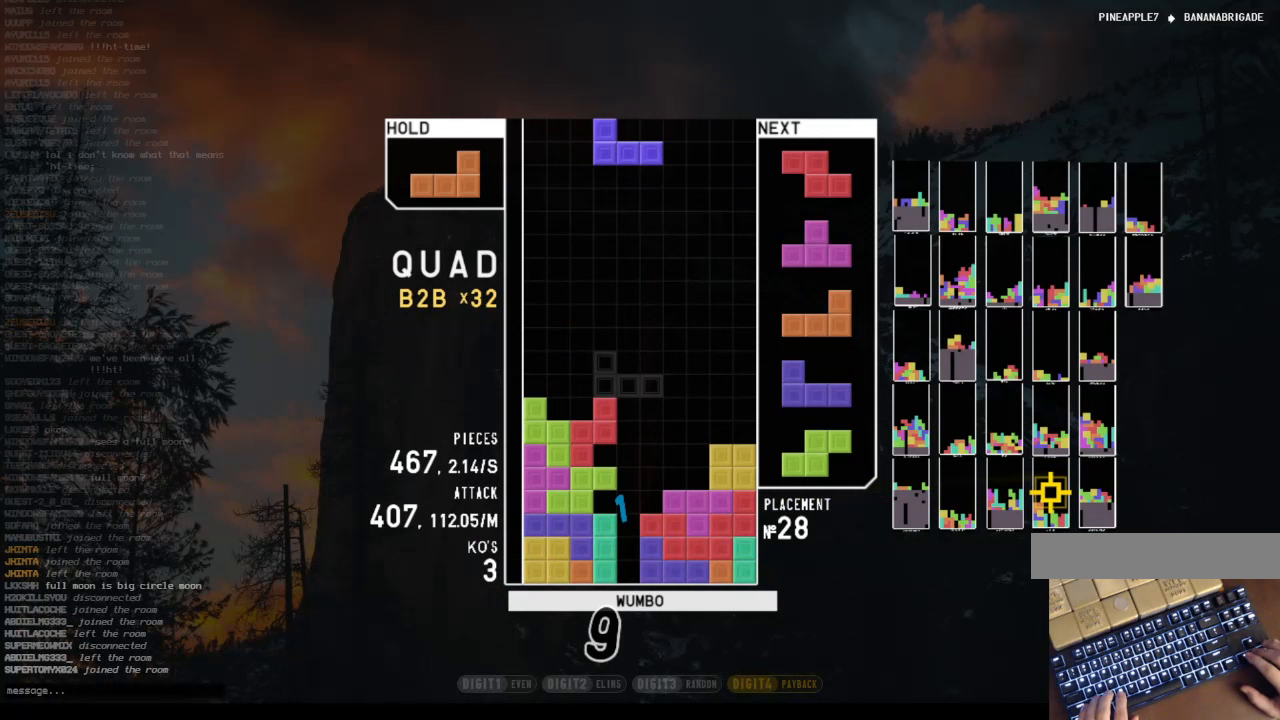
{"keys": ["x"], "events": [[33, "c", "down"], [67, "right", "down"], [167, "c", "up"], [167, "right", "up"], [234, "right", "down"], [301, "down", "down"], [301, "right", "up"], [402, "down", "up"], [402, "x", "down"], [435, "right", "down"], [502, "right", "up"]]}
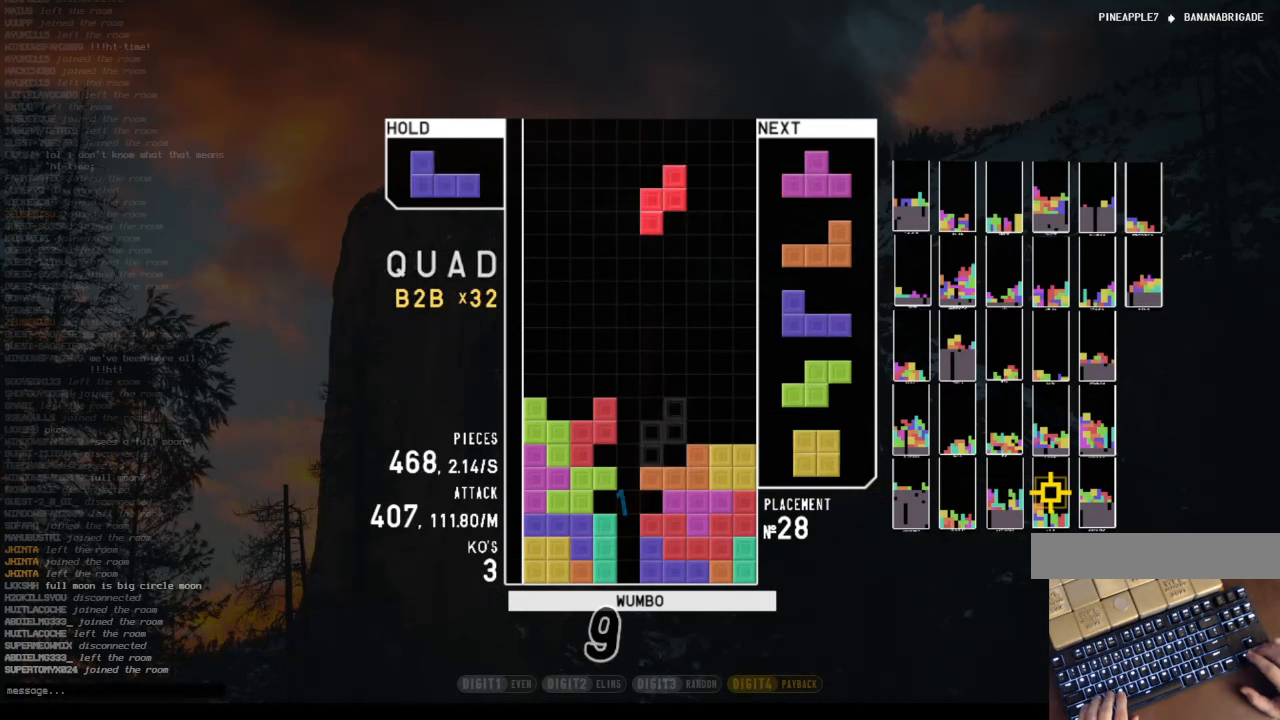
{"keys": ["z"], "events": [[67, "x", "up"], [101, "right", "down"], [134, "down", "down"], [302, "c", "down"], [302, "down", "up"], [335, "z", "down"], [436, "c", "up"], [469, "right", "up"]]}
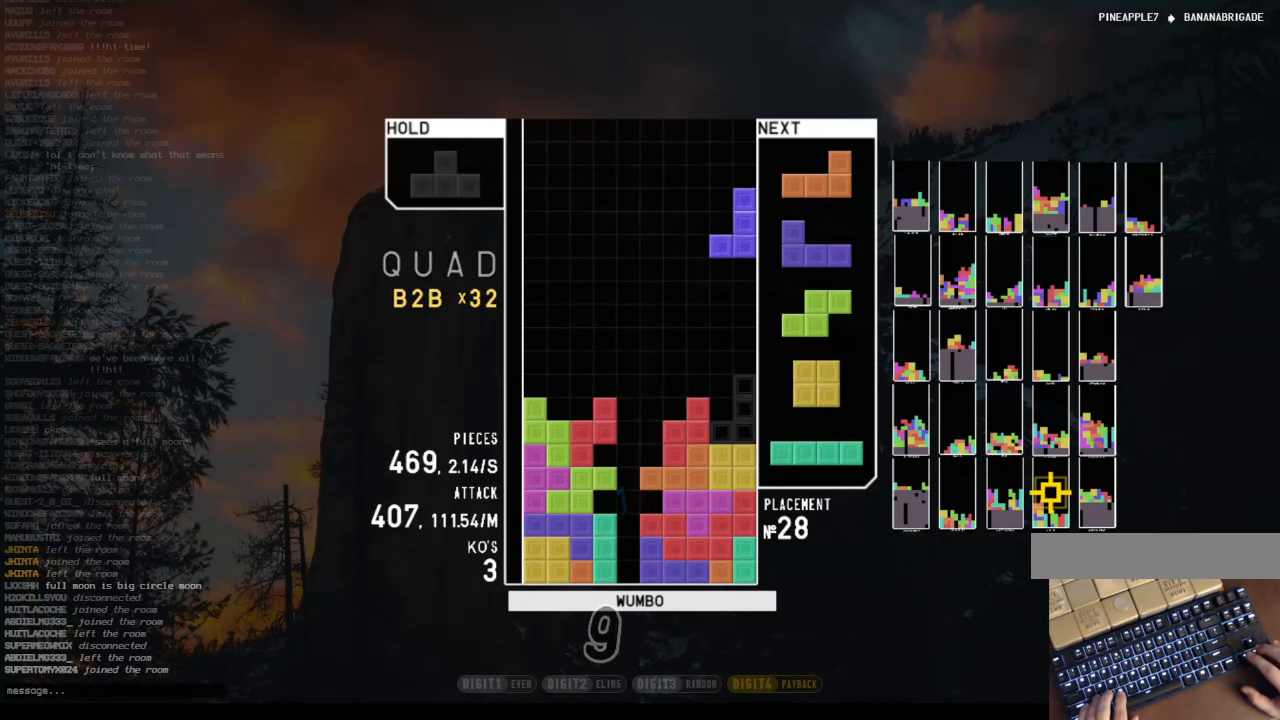
{"keys": ["right"], "events": [[34, "down", "down"], [34, "z", "up"], [101, "c", "down"], [101, "down", "up"], [168, "x", "down"], [201, "up", "down"], [268, "c", "up"], [268, "x", "up"], [302, "up", "up"], [335, "x", "down"], [402, "down", "down"], [436, "right", "down"], [436, "x", "up"], [503, "down", "up"]]}
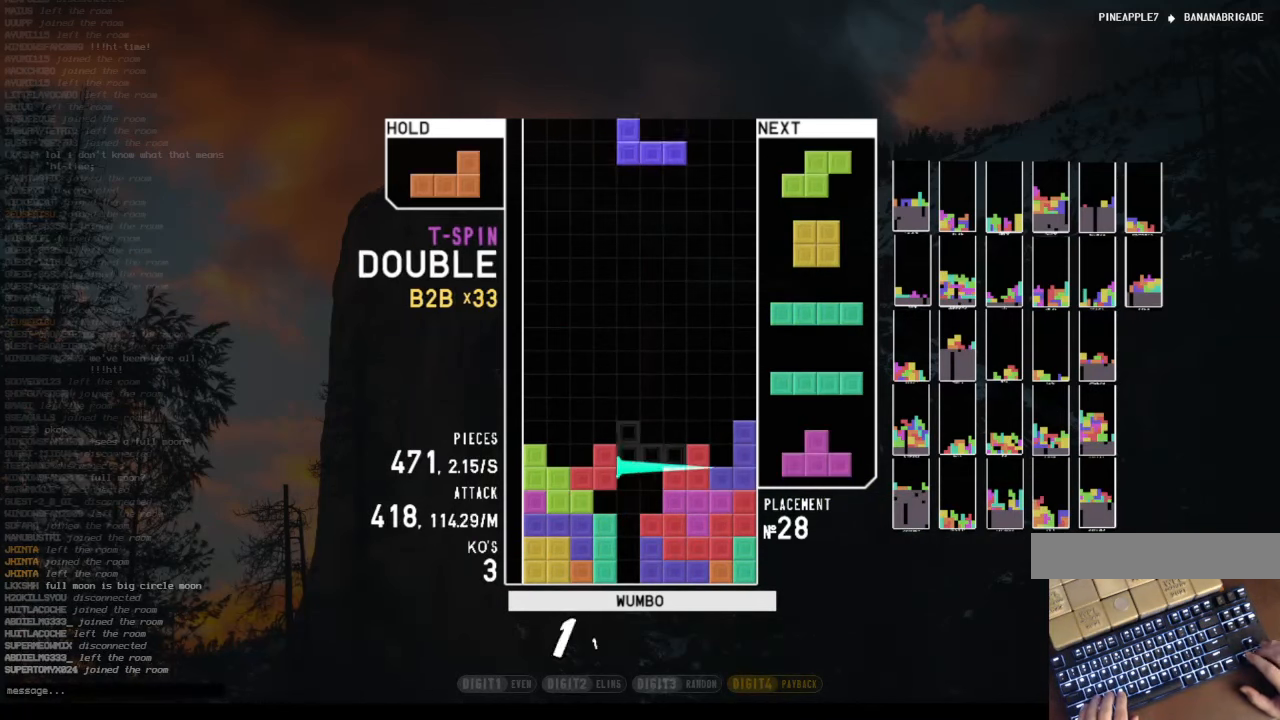
{"keys": ["c", "left"], "events": [[33, "x", "down"], [134, "down", "down"], [134, "right", "up"], [167, "left", "down"], [167, "x", "up"], [234, "down", "up"], [301, "right", "down"], [368, "down", "down"], [368, "left", "up"], [402, "right", "up"], [468, "left", "down"], [502, "c", "down"], [502, "down", "up"]]}
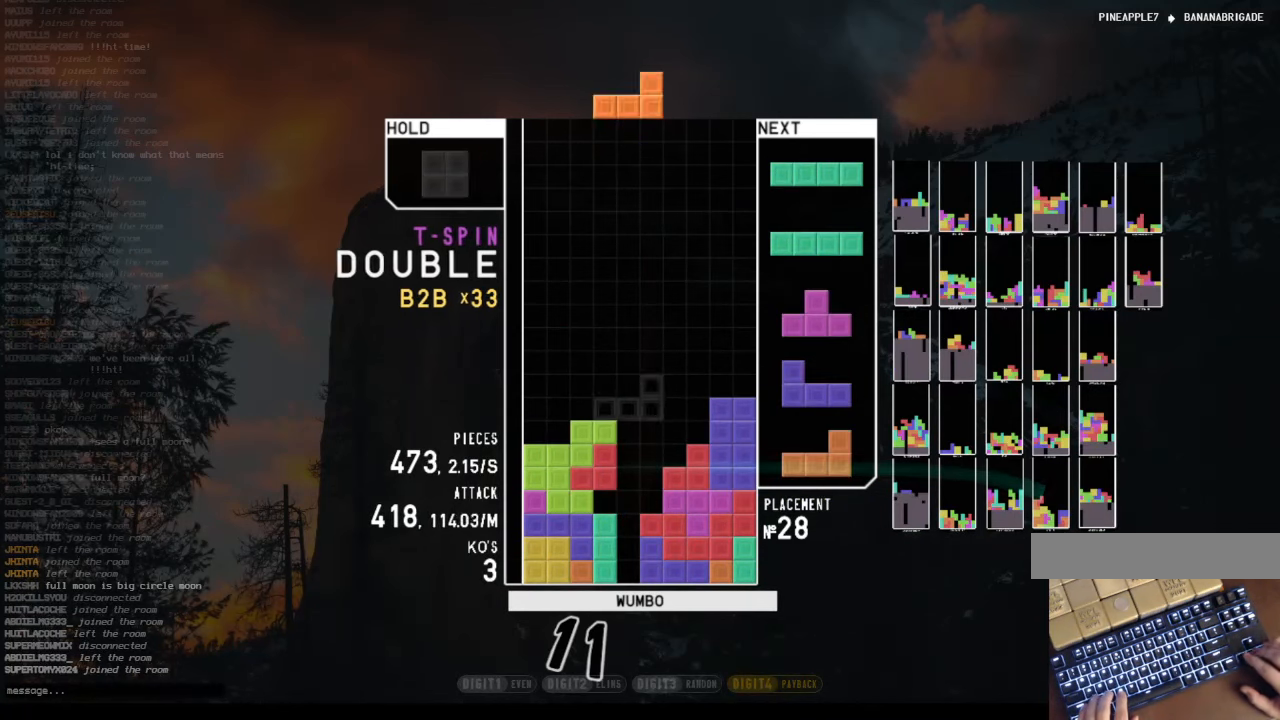
{"keys": ["down"], "events": [[67, "x", "down"], [134, "c", "up"], [134, "down", "down"], [201, "x", "up"], [234, "down", "up"], [301, "c", "down"], [335, "left", "up"], [368, "right", "down"], [435, "c", "up"], [435, "down", "down"], [435, "right", "up"]]}
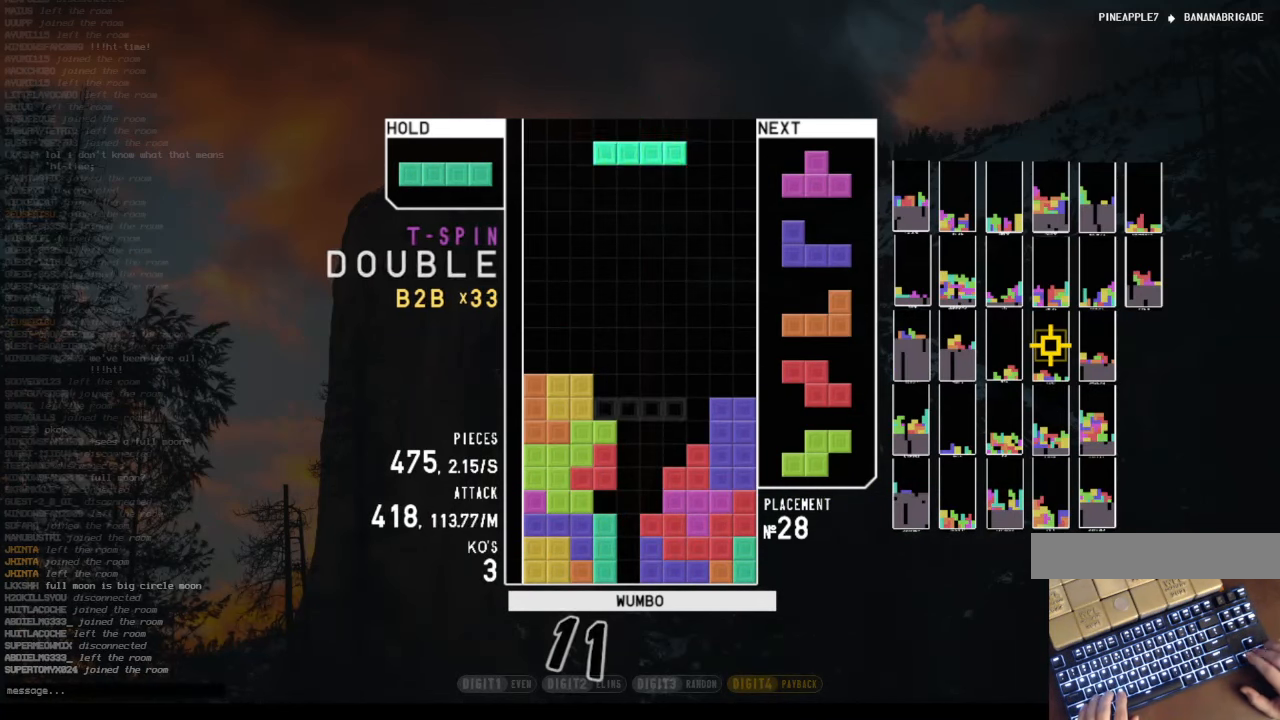
{"keys": ["up", "x"], "events": [[34, "down", "up"], [34, "x", "down"], [101, "right", "down"], [134, "right", "up"], [168, "x", "up"], [235, "right", "down"], [302, "down", "down"], [302, "right", "up"], [469, "down", "up"], [469, "x", "down"], [502, "up", "down"]]}
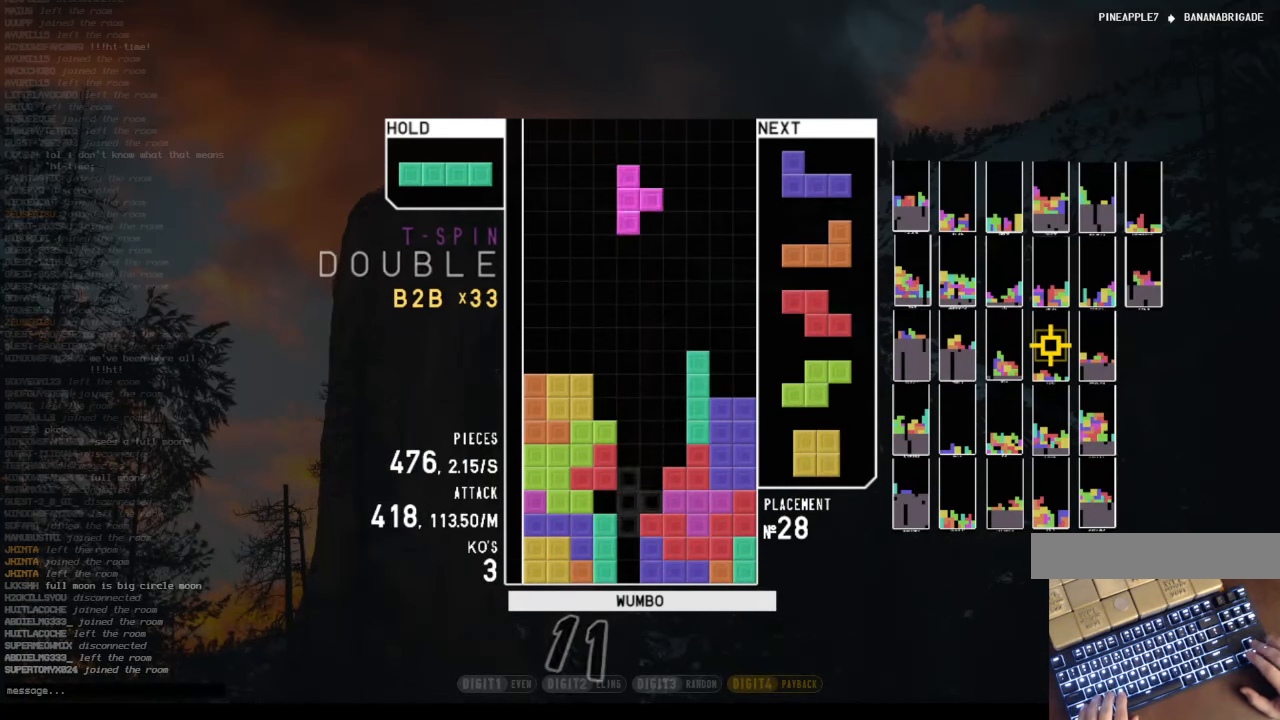
{"keys": ["down", "right"], "events": [[34, "x", "up"], [134, "up", "up"], [134, "x", "down"], [436, "down", "down"], [436, "x", "up"], [469, "right", "down"]]}
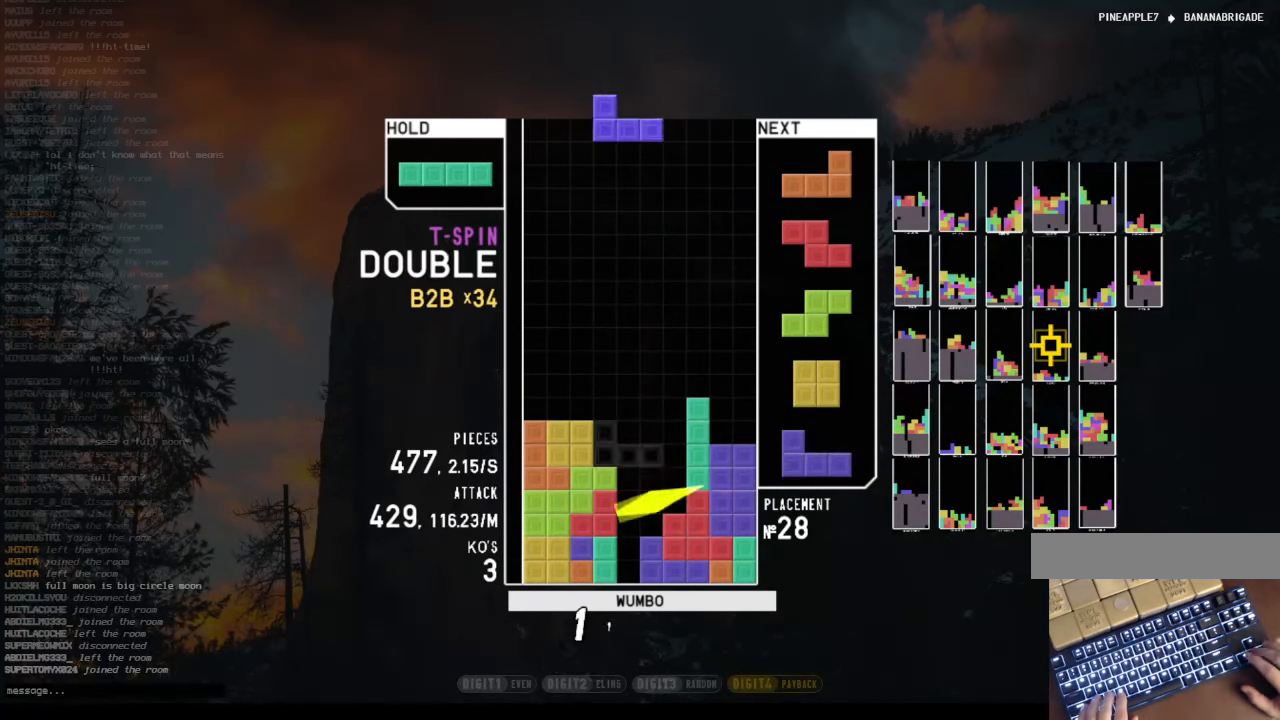
{"keys": ["left", "z"], "events": [[67, "down", "up"], [167, "right", "up"], [201, "left", "down"], [234, "c", "down"], [335, "z", "down"], [435, "c", "up"]]}
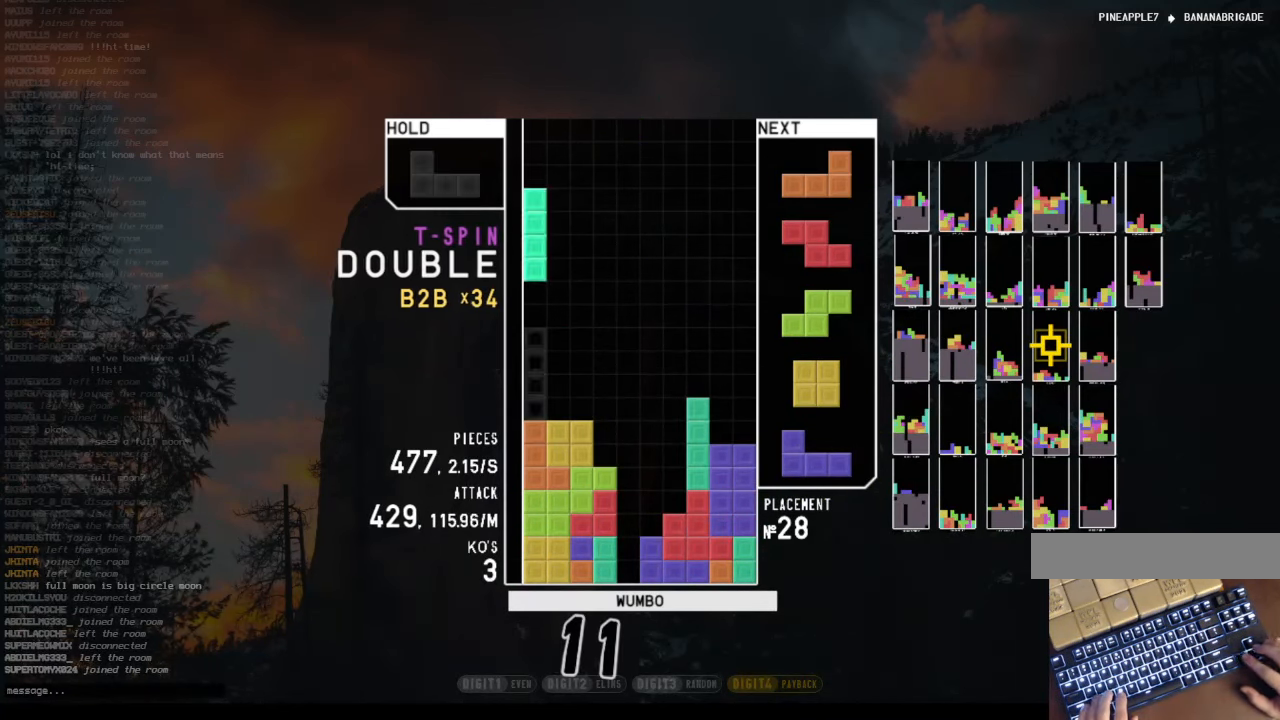
{"keys": ["right"], "events": [[33, "left", "up"], [33, "z", "up"], [67, "right", "down"]]}
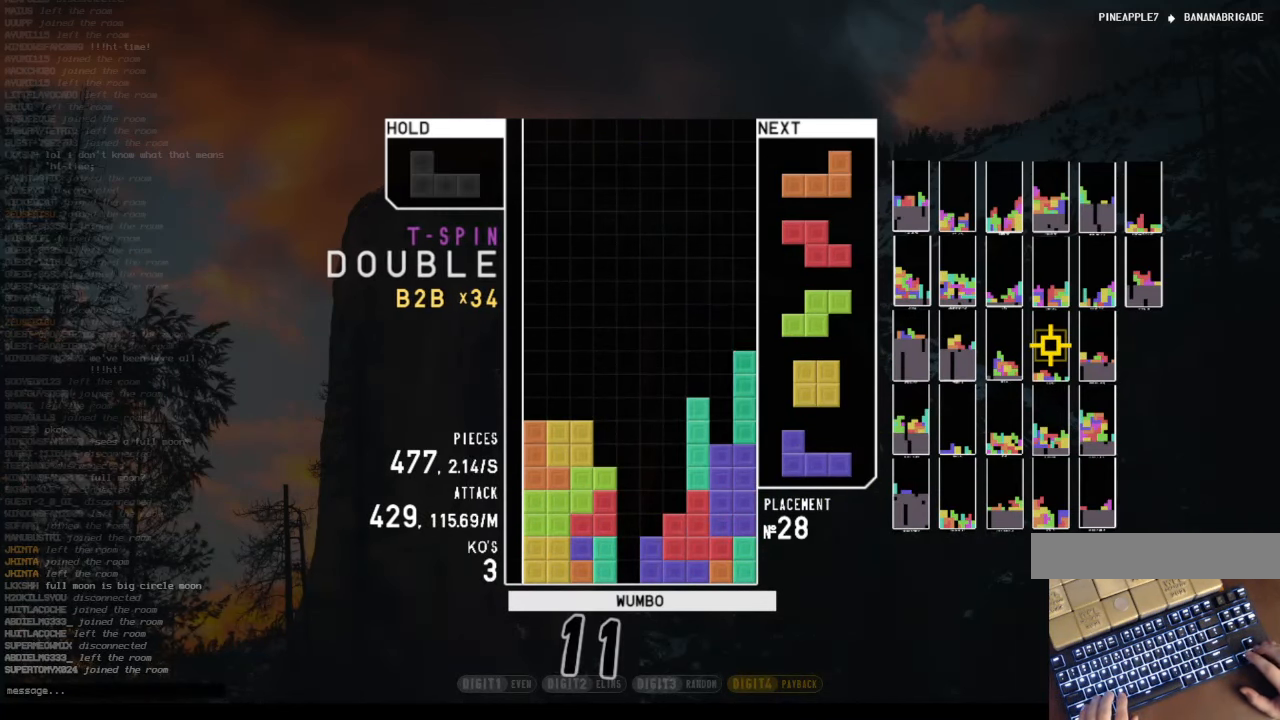
{"keys": ["right", "x"], "events": [[34, "down", "down"], [201, "down", "up"], [235, "right", "up"], [335, "z", "down"], [369, "down", "down"], [469, "down", "up"], [469, "z", "up"], [502, "right", "down"], [502, "x", "down"]]}
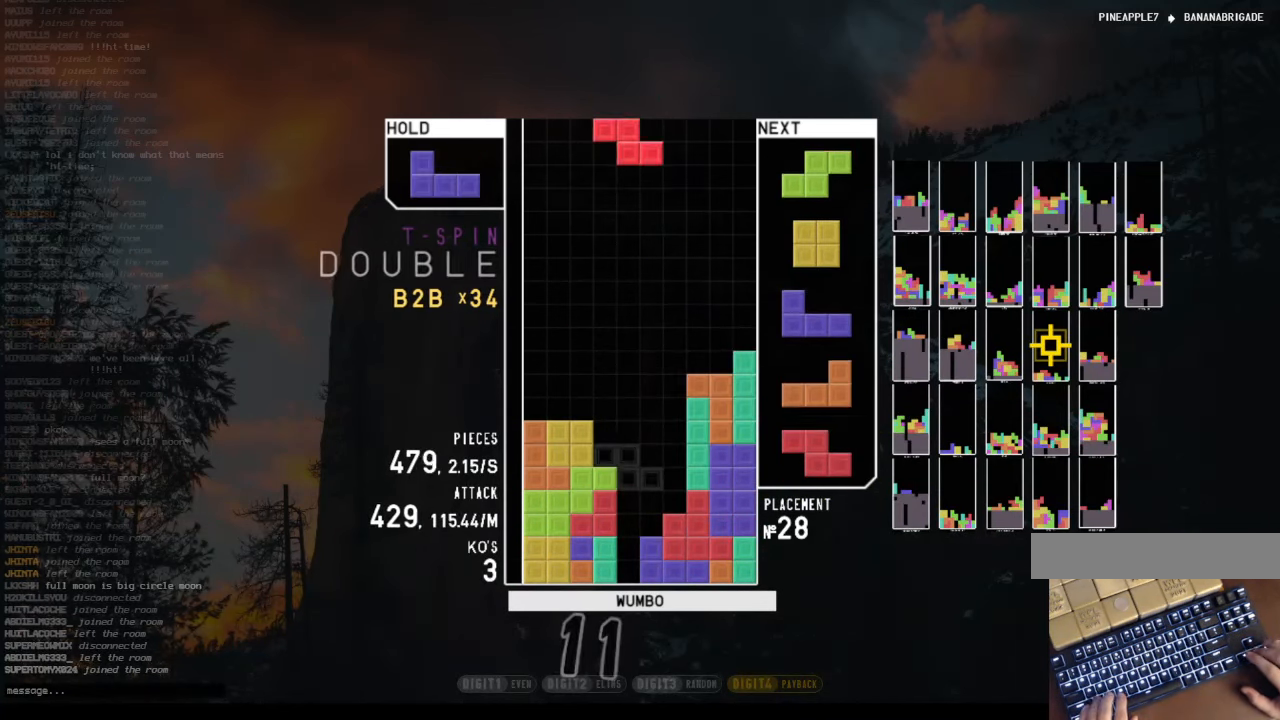
{"keys": ["c", "left"], "events": [[67, "down", "down"], [101, "right", "up"], [168, "x", "up"], [201, "down", "up"], [502, "c", "down"], [502, "left", "down"]]}
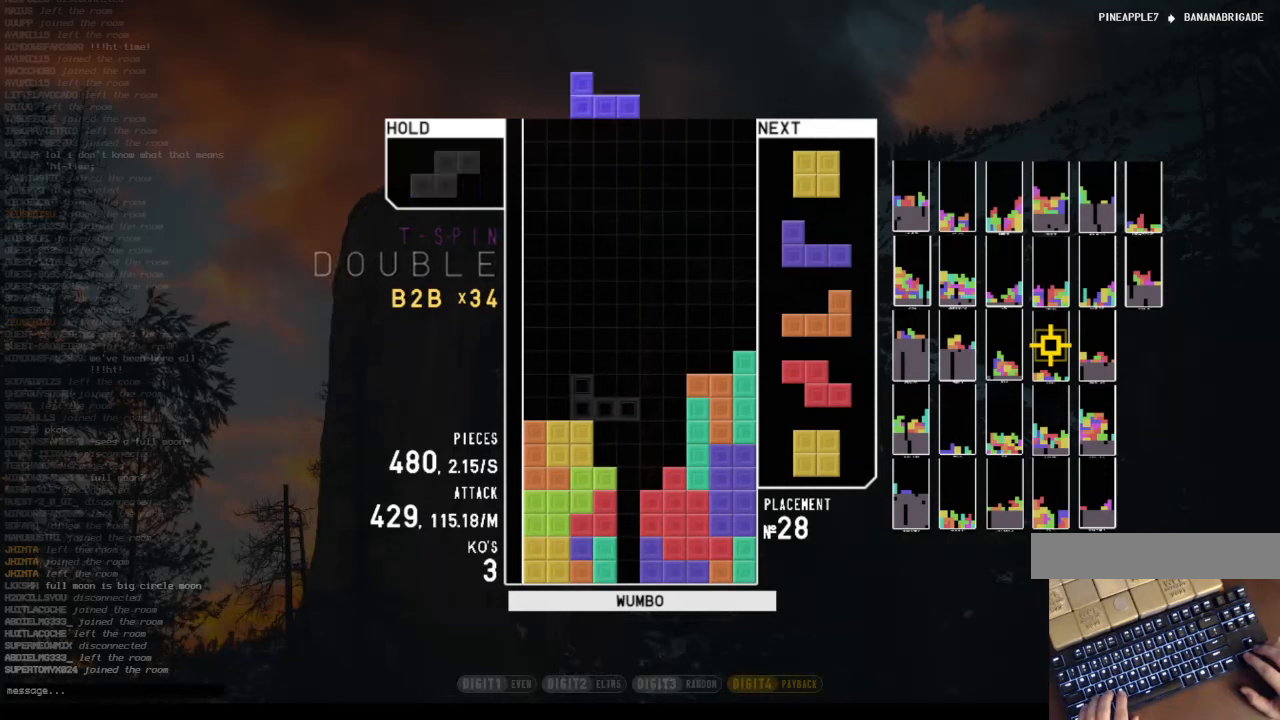
{"keys": ["c", "left"], "events": [[168, "c", "up"], [235, "left", "up"], [369, "down", "down"], [469, "down", "up"], [469, "left", "down"], [503, "c", "down"]]}
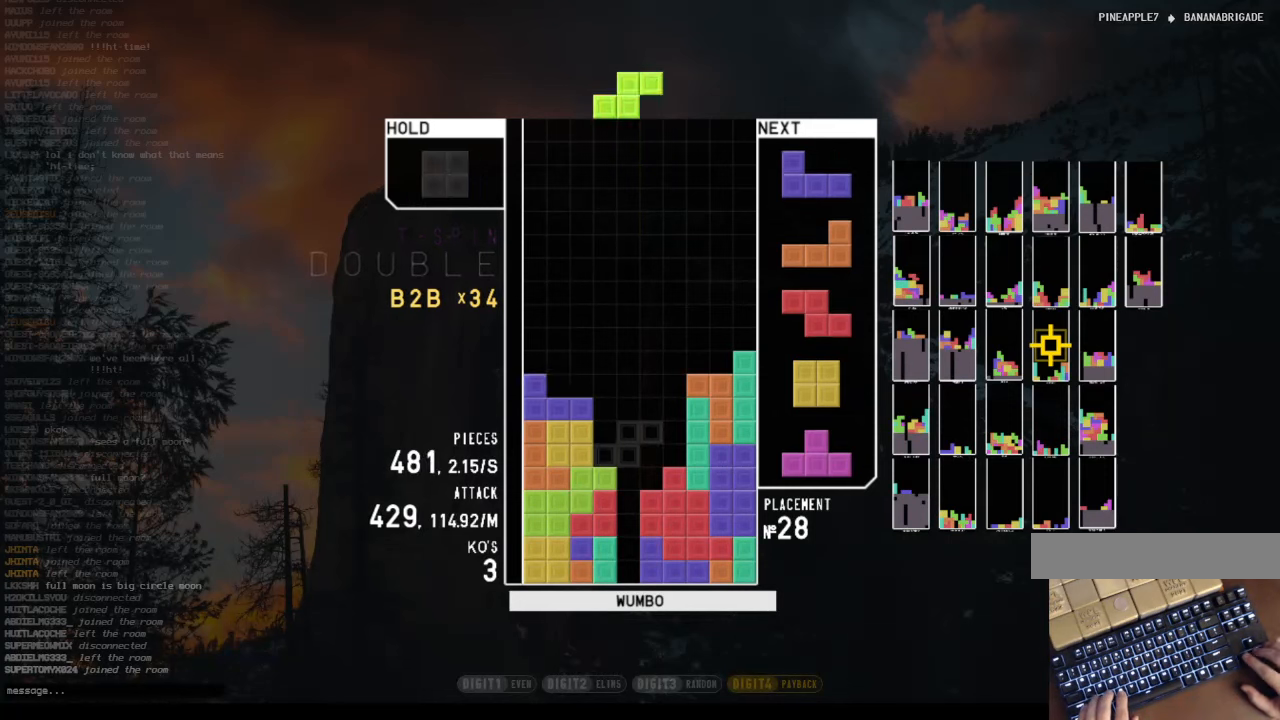
{"keys": ["down", "left", "right"], "events": [[33, "z", "down"], [134, "c", "up"], [134, "down", "down"], [134, "left", "up"], [201, "right", "down"], [201, "z", "up"], [234, "c", "down"], [268, "down", "up"], [368, "c", "up"], [368, "left", "down"], [368, "right", "up"], [435, "down", "down"], [468, "right", "down"]]}
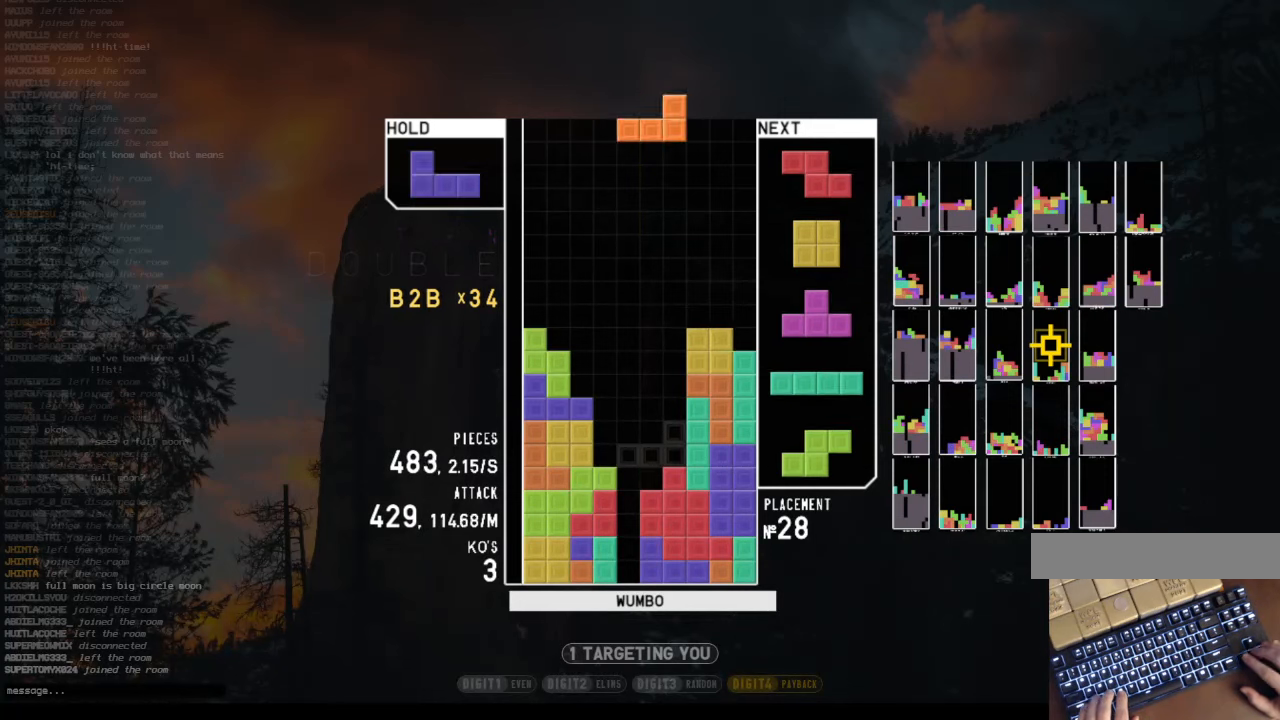
{"keys": [], "events": [[67, "c", "down"], [67, "left", "up"], [101, "down", "up"], [134, "c", "up"], [134, "shift", "down"], [201, "right", "up"], [235, "down", "down"], [235, "shift", "up"], [302, "down", "up"], [335, "right", "down"], [335, "x", "down"], [436, "right", "up"], [469, "x", "up"]]}
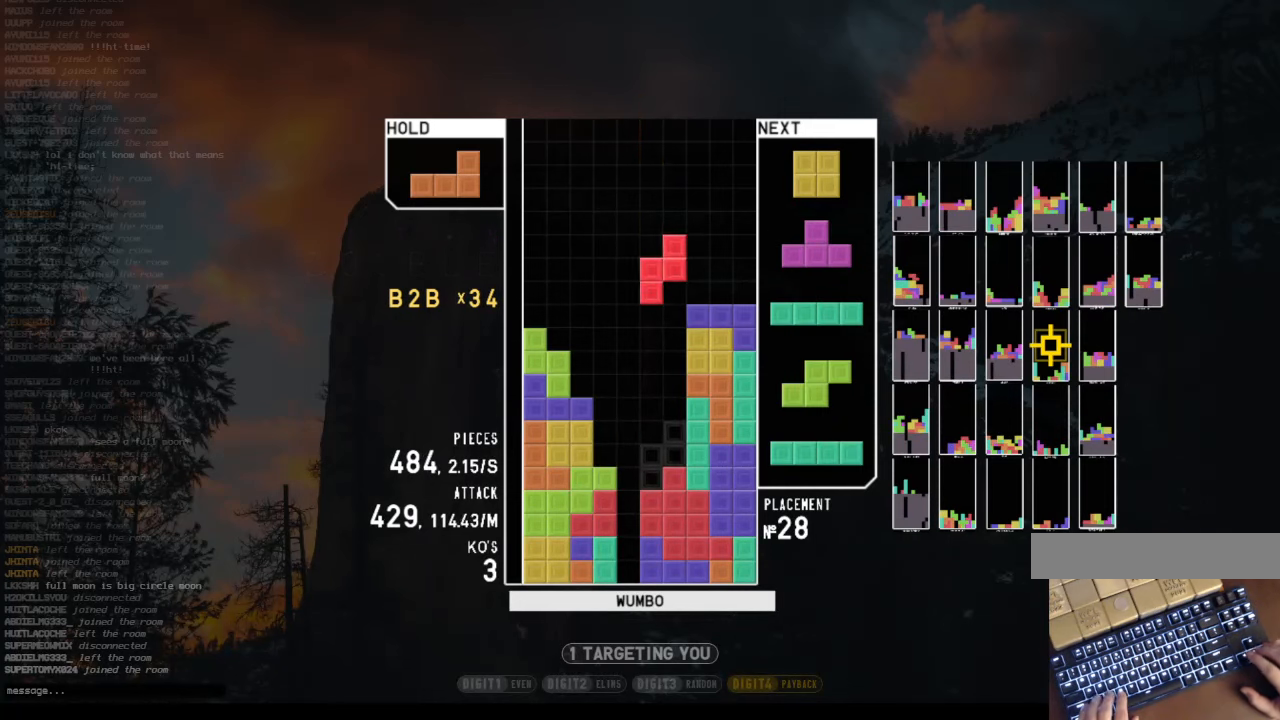
{"keys": ["right"], "events": [[401, "right", "down"]]}
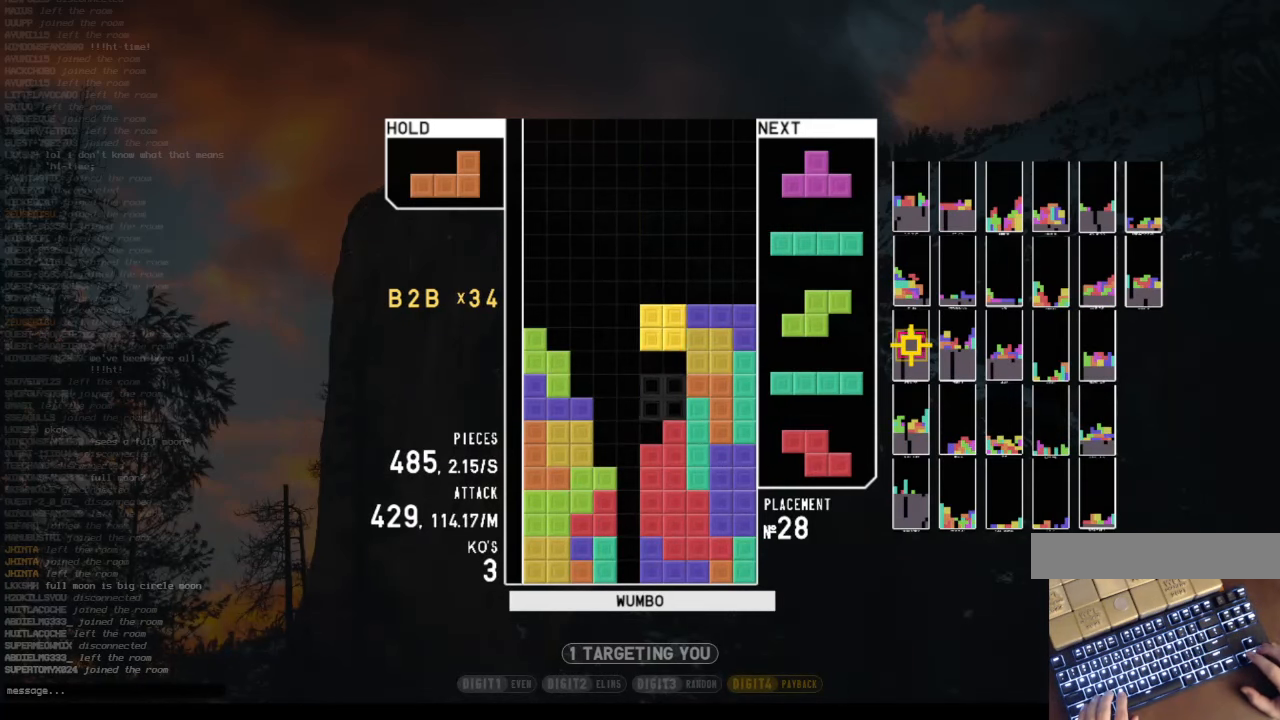
{"keys": ["c", "right"], "events": [[167, "right", "up"], [368, "c", "down"], [469, "right", "down"]]}
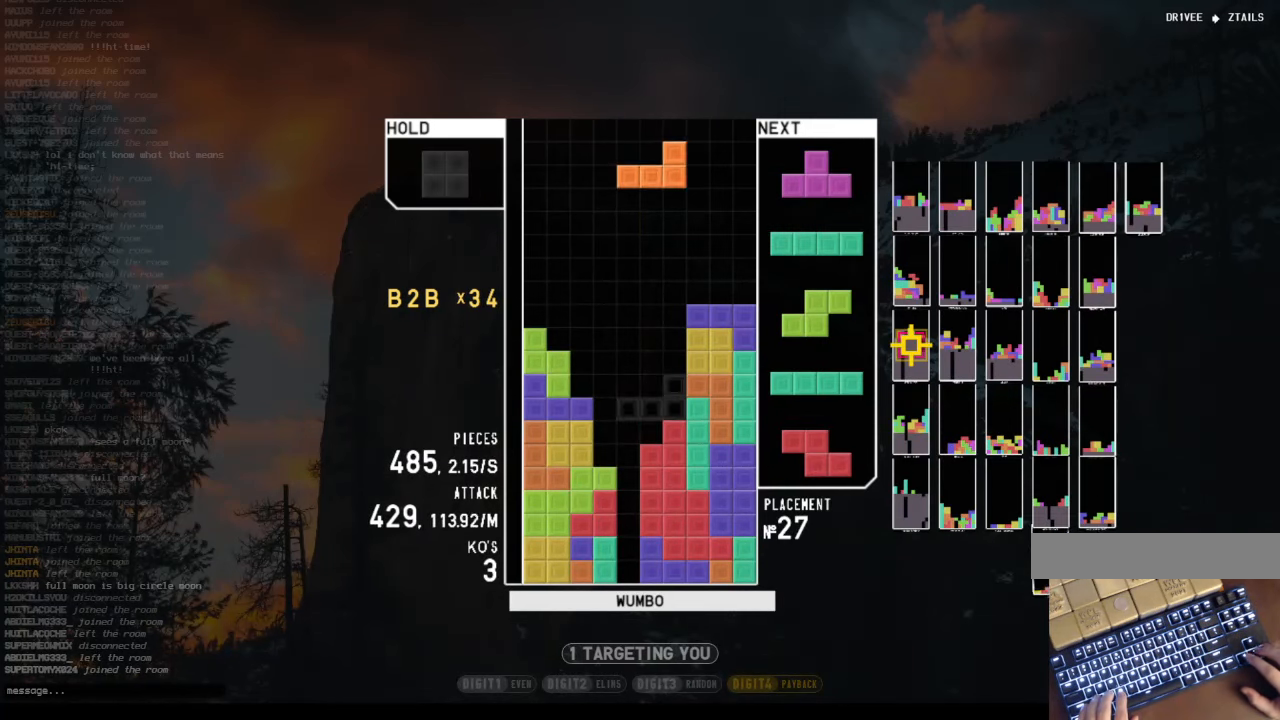
{"keys": [], "events": [[67, "c", "up"], [134, "right", "up"], [235, "down", "down"], [301, "down", "up"], [301, "x", "down"], [368, "right", "down"], [435, "right", "up"], [435, "x", "up"]]}
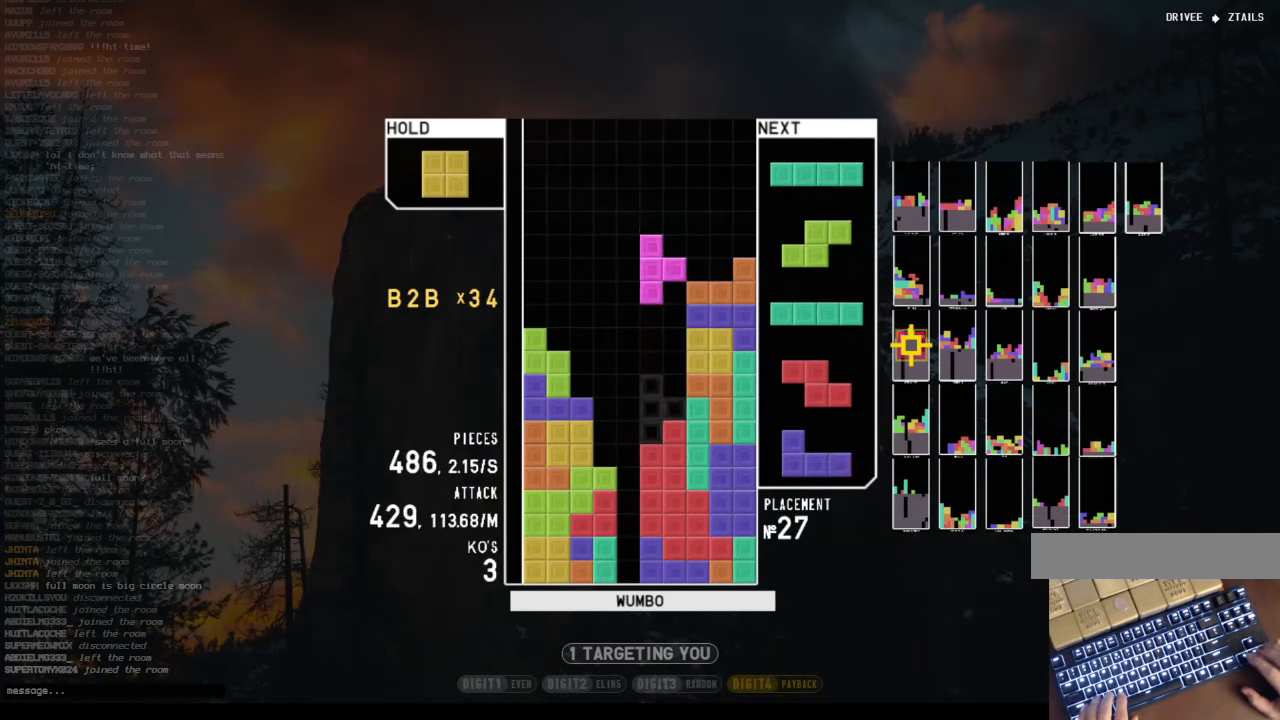
{"keys": ["x"], "events": [[34, "down", "down"], [67, "down", "up"], [101, "z", "down"], [168, "left", "down"], [201, "left", "up"], [201, "z", "up"], [402, "down", "down"], [436, "down", "up"], [503, "x", "down"]]}
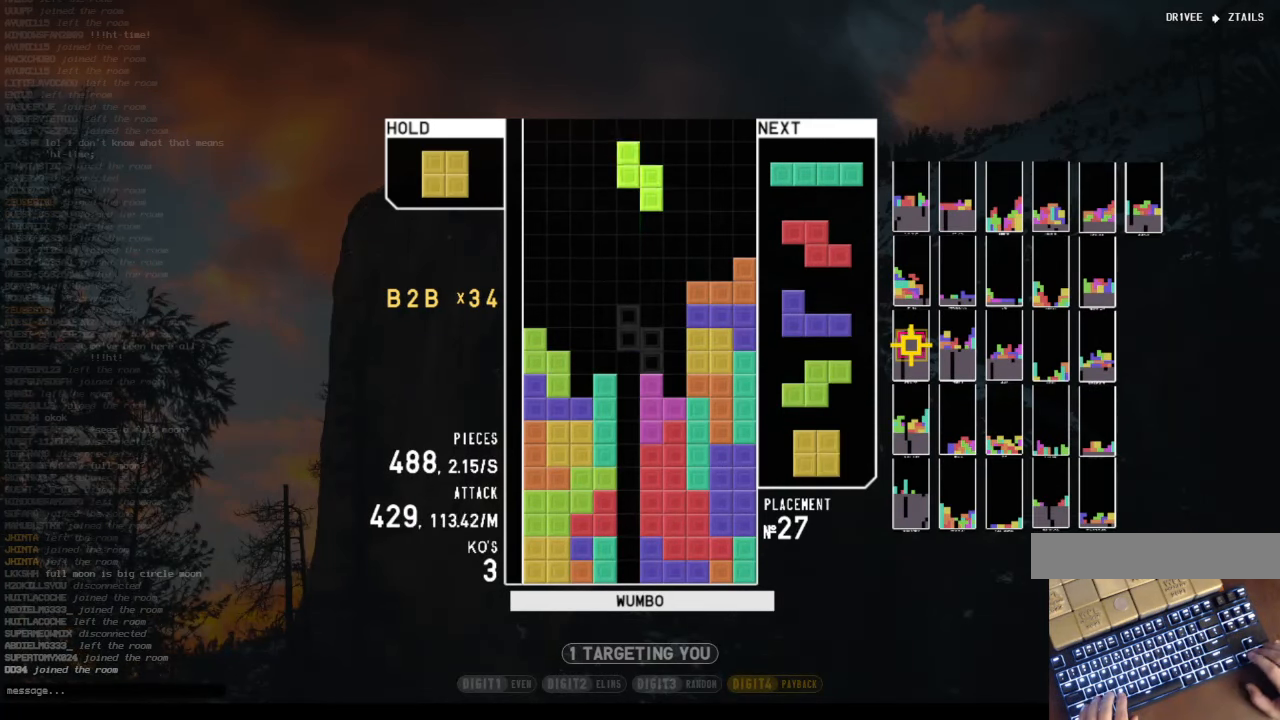
{"keys": ["left", "z"], "events": [[33, "right", "down"], [67, "right", "up"], [67, "x", "up"], [167, "down", "down"], [234, "down", "up"], [267, "z", "down"], [368, "down", "down"], [368, "z", "up"], [401, "down", "up"], [468, "z", "down"], [502, "left", "down"]]}